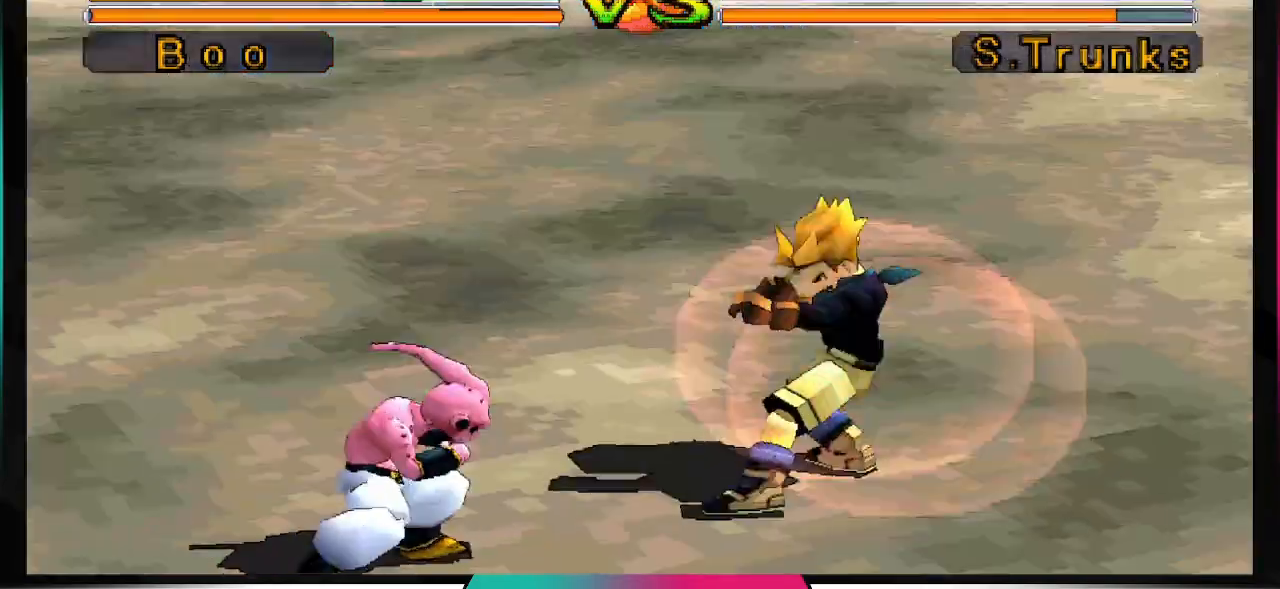
Gameplay with a controller (PlayStation layout); each line is a JSON object with the inputs held at the frame after it (dt_ms = milliseconds from this image to that frame). "events" lists button and stick changes between this image and that frame as [ms after this image, input, new state], when the widget could be followed in between. Not read: L3 R2 R3.
{"dt_ms": 500, "buttons": ["SQUARE"], "left_stick": "center", "right_stick": "center", "events": []}
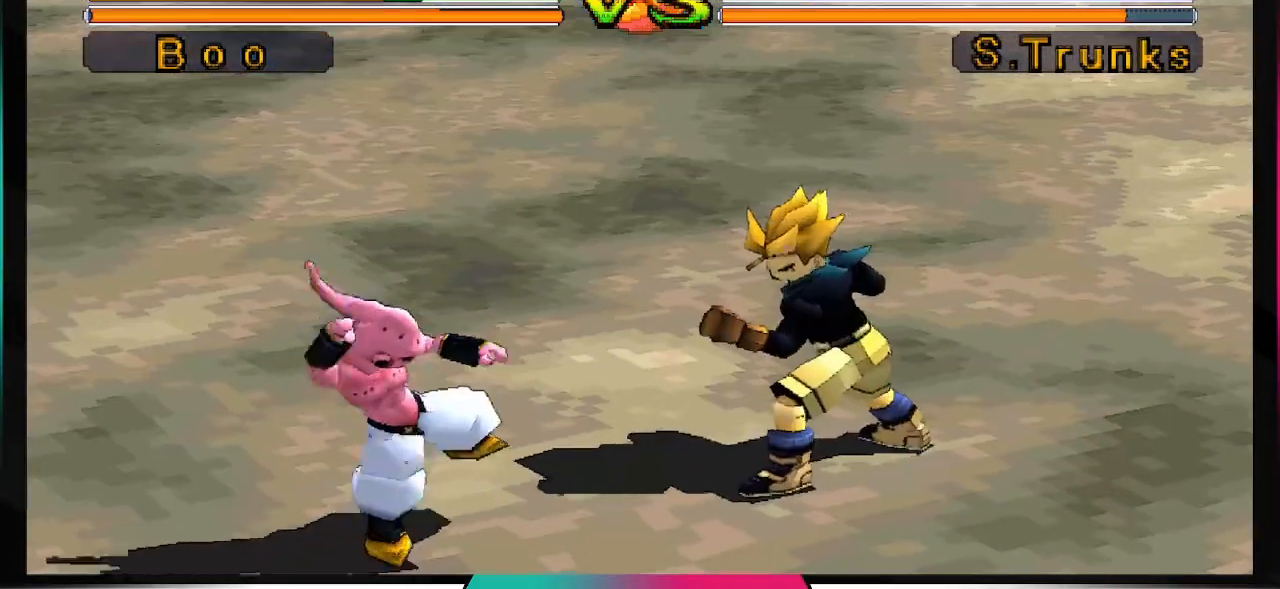
{"dt_ms": 500, "buttons": ["SQUARE"], "left_stick": "center", "right_stick": "center", "events": []}
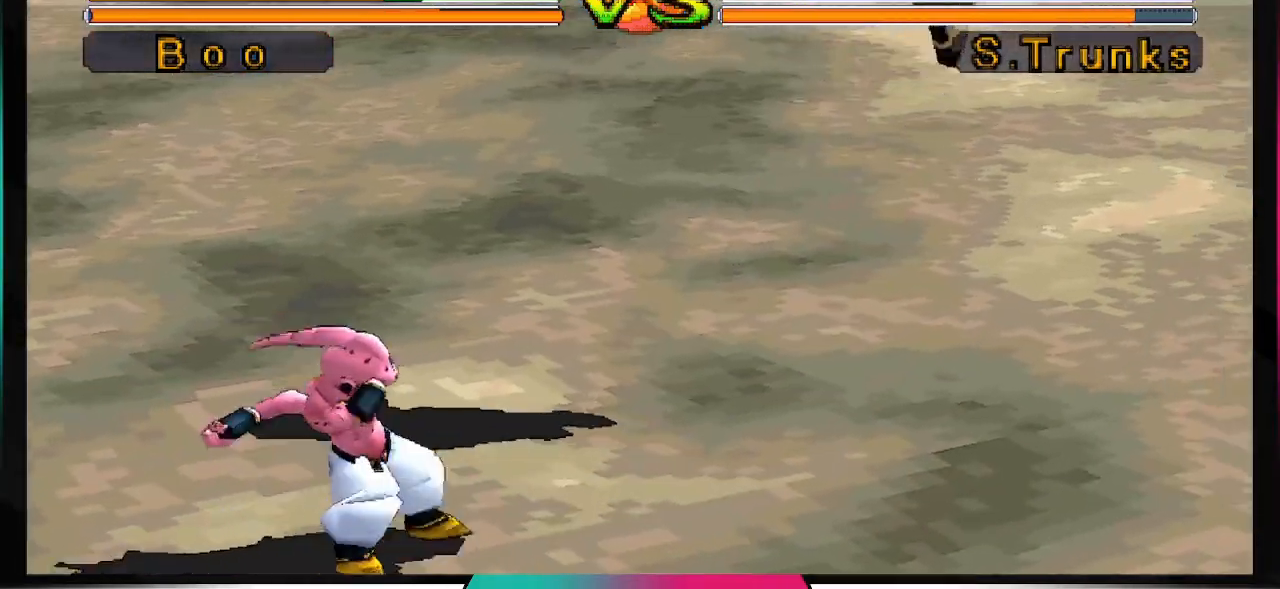
{"dt_ms": 500, "buttons": ["SQUARE"], "left_stick": "center", "right_stick": "center", "events": []}
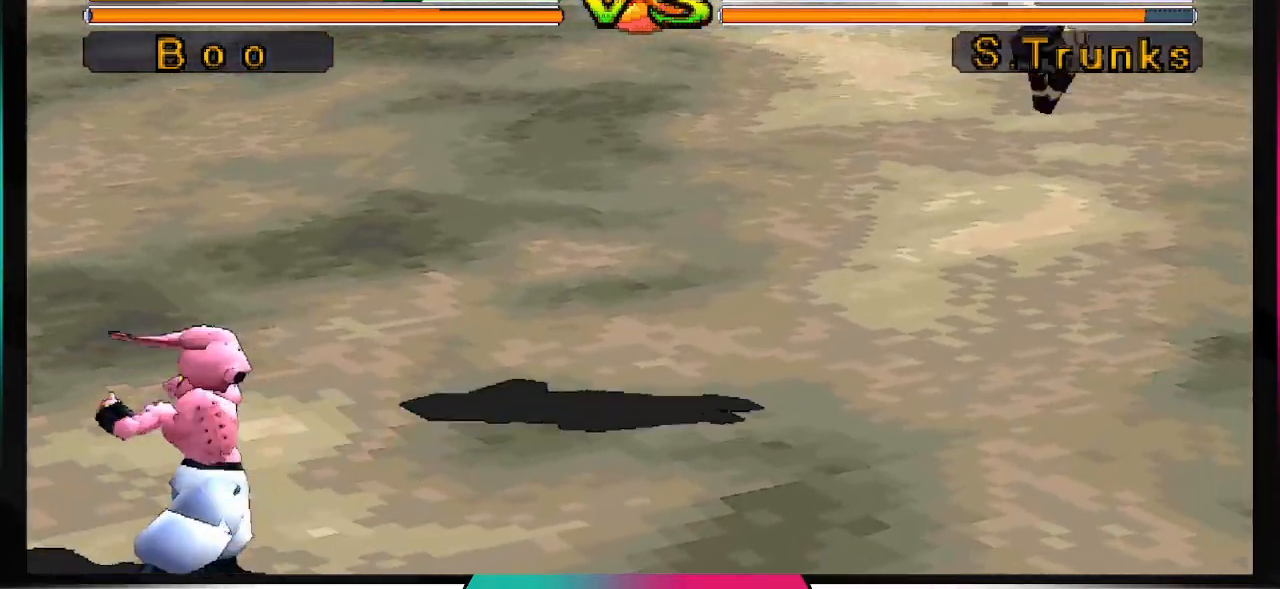
{"dt_ms": 500, "buttons": [], "left_stick": "center", "right_stick": "center", "events": [[100, "SQUARE", "up"]]}
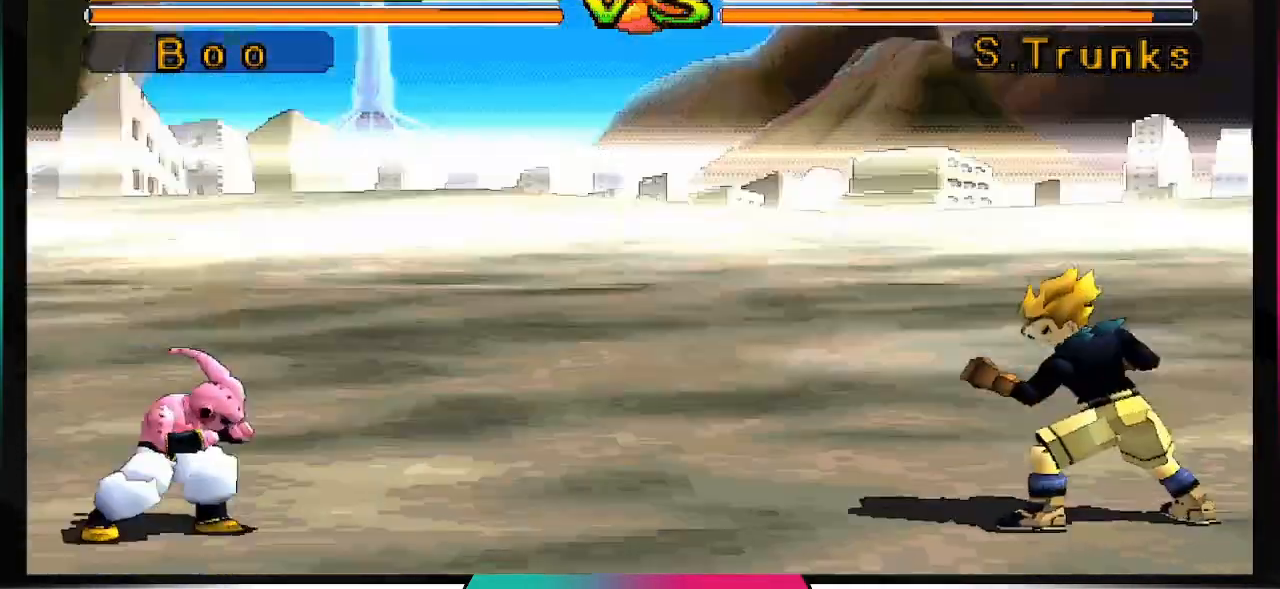
{"dt_ms": 500, "buttons": ["DPAD_UP", "DPAD_RIGHT"], "left_stick": "center", "right_stick": "center", "events": [[333, "DPAD_RIGHT", "down"], [367, "DPAD_UP", "down"]]}
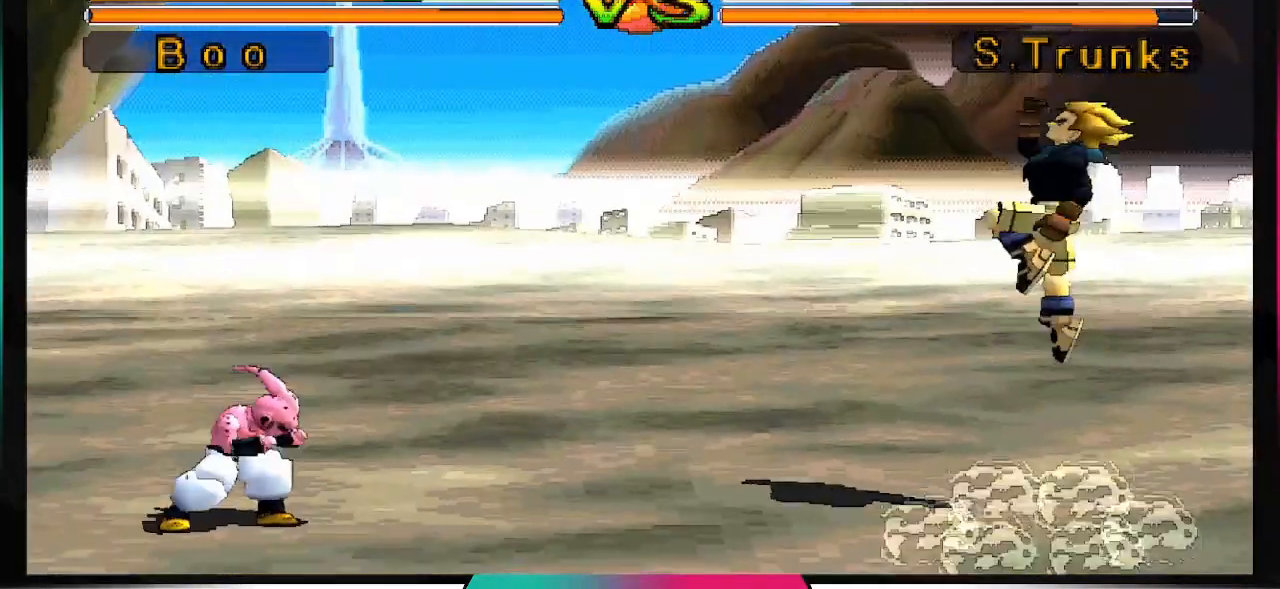
{"dt_ms": 500, "buttons": [], "left_stick": "center", "right_stick": "center", "events": [[200, "CIRCLE", "down"], [233, "DPAD_UP", "up"], [267, "DPAD_RIGHT", "up"], [367, "CIRCLE", "up"]]}
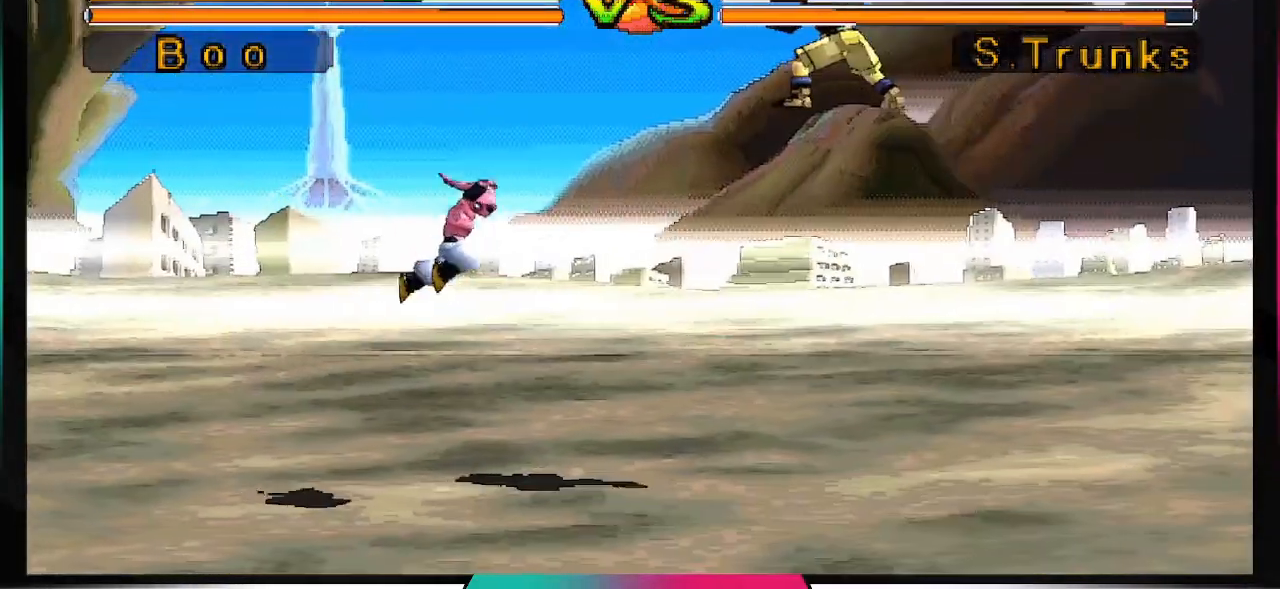
{"dt_ms": 500, "buttons": [], "left_stick": "center", "right_stick": "center", "events": []}
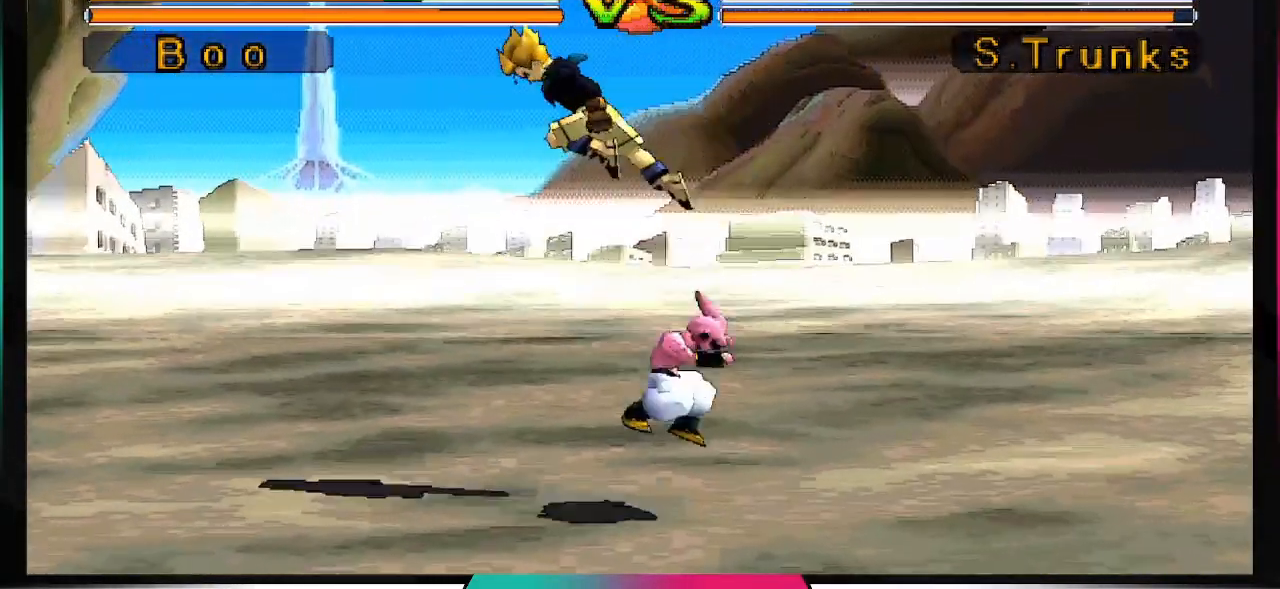
{"dt_ms": 500, "buttons": [], "left_stick": "center", "right_stick": "center", "events": []}
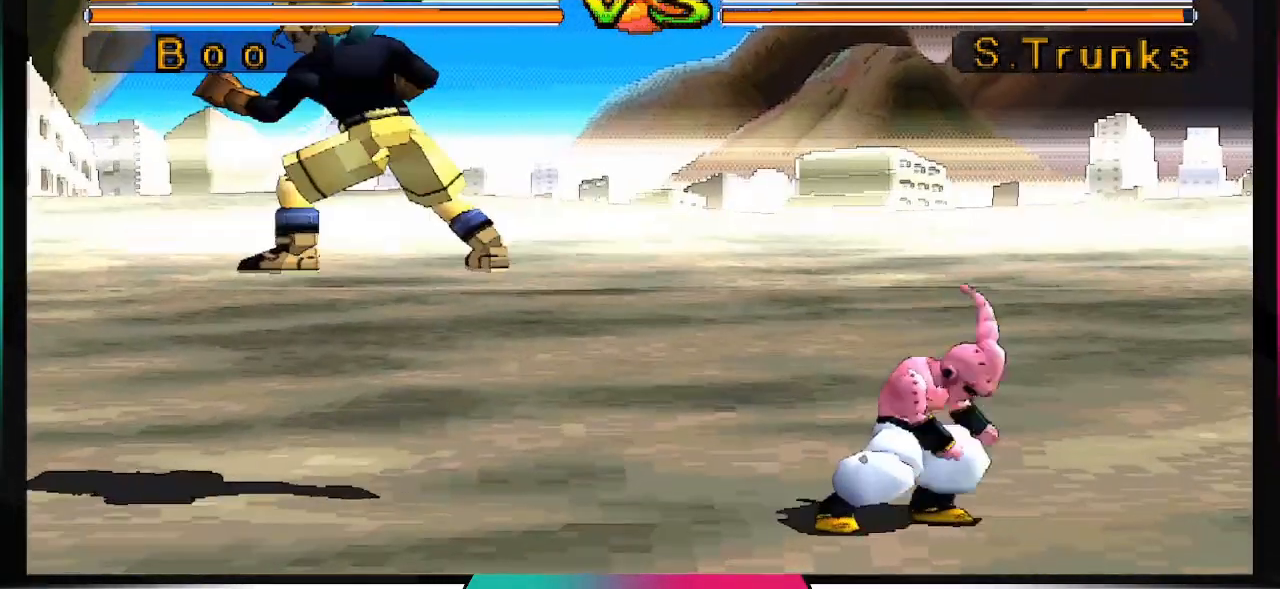
{"dt_ms": 500, "buttons": [], "left_stick": "center", "right_stick": "center", "events": []}
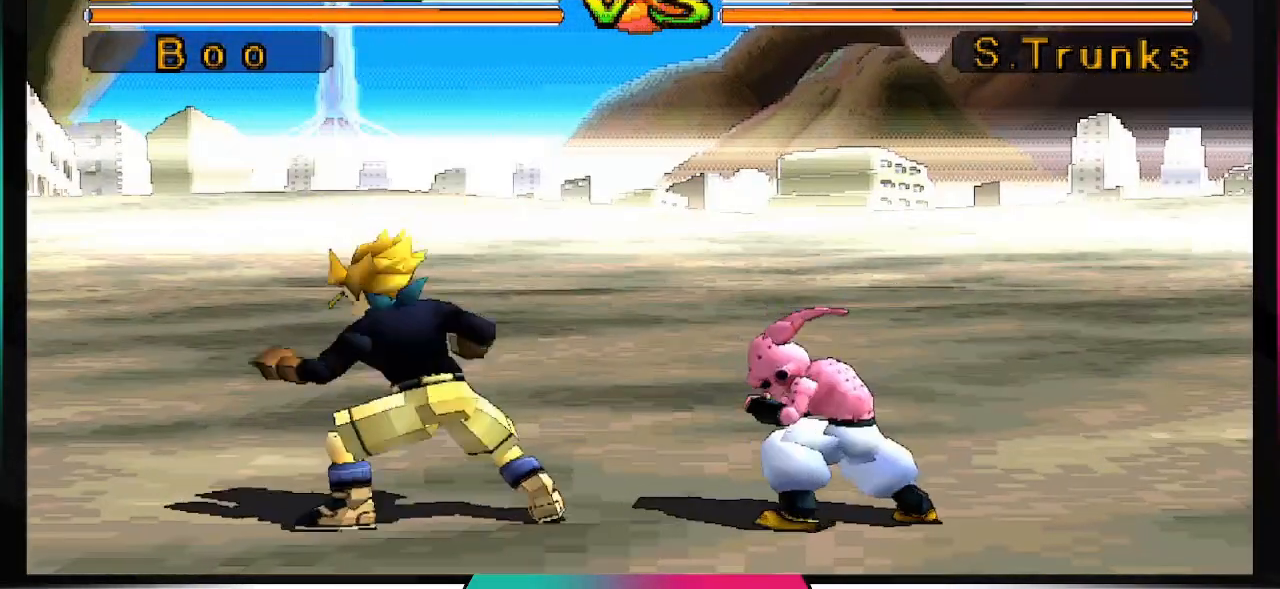
{"dt_ms": 500, "buttons": ["DPAD_DOWN"], "left_stick": "center", "right_stick": "center", "events": [[133, "DPAD_DOWN", "down"], [200, "CIRCLE", "down"], [333, "CIRCLE", "up"]]}
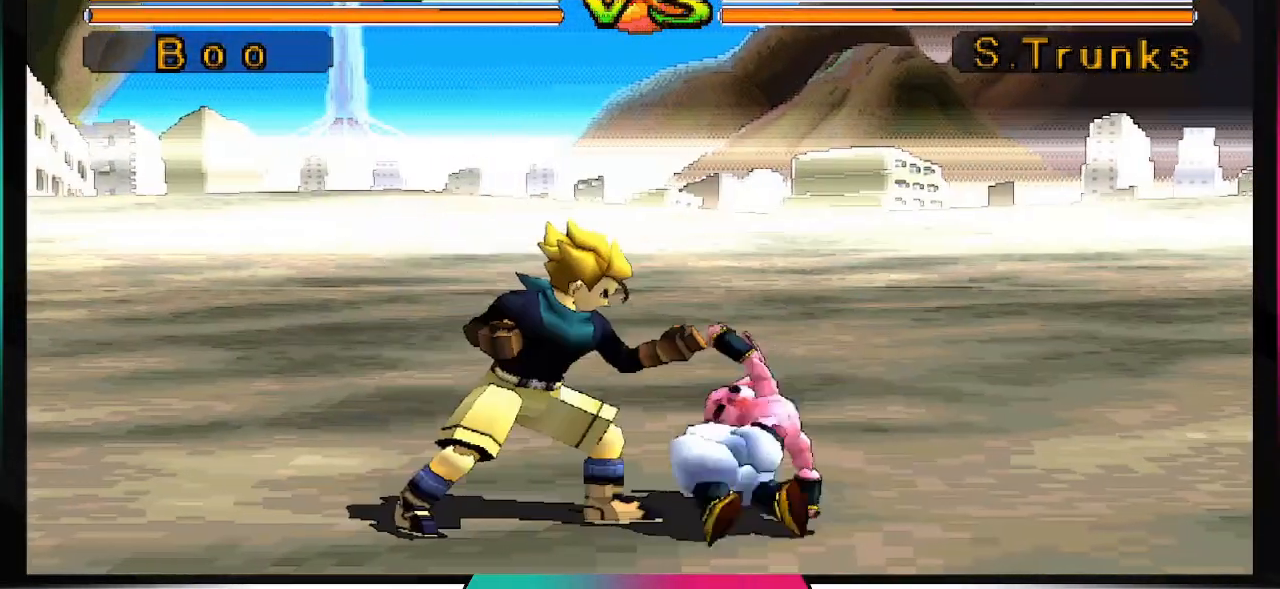
{"dt_ms": 500, "buttons": ["DPAD_LEFT"], "left_stick": "center", "right_stick": "center", "events": [[167, "DPAD_DOWN", "up"], [333, "DPAD_DOWN", "down"], [400, "DPAD_DOWN", "up"], [500, "DPAD_LEFT", "down"]]}
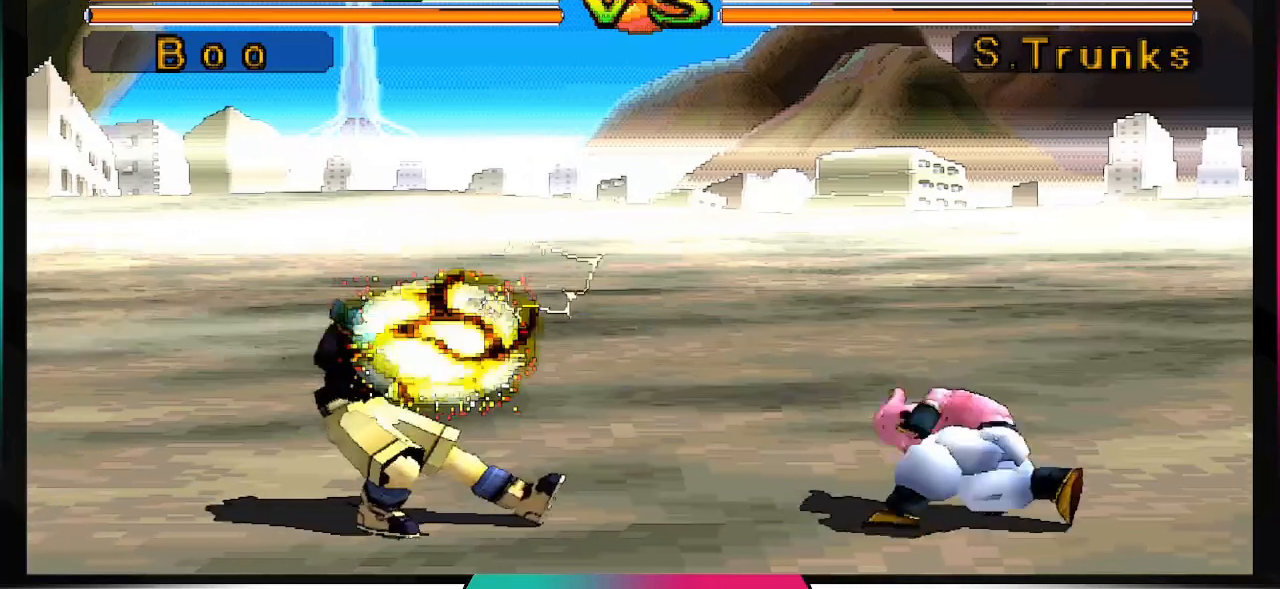
{"dt_ms": 500, "buttons": [], "left_stick": "center", "right_stick": "center", "events": [[33, "CIRCLE", "down"], [100, "DPAD_LEFT", "up"], [167, "CIRCLE", "up"]]}
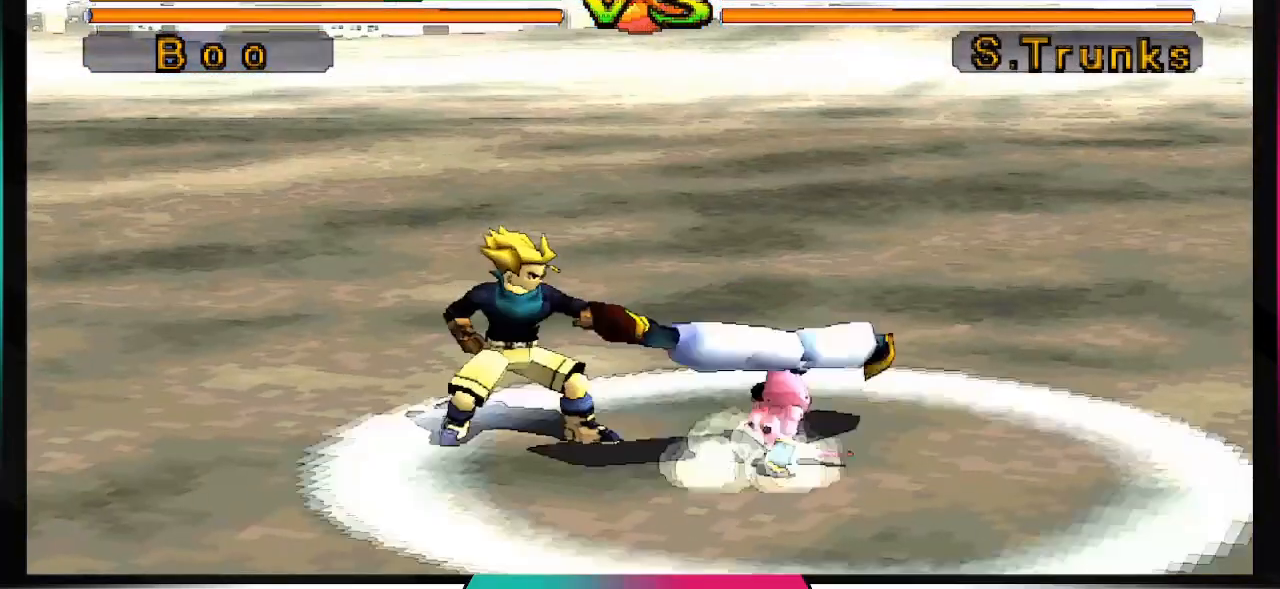
{"dt_ms": 500, "buttons": [], "left_stick": "center", "right_stick": "center", "events": []}
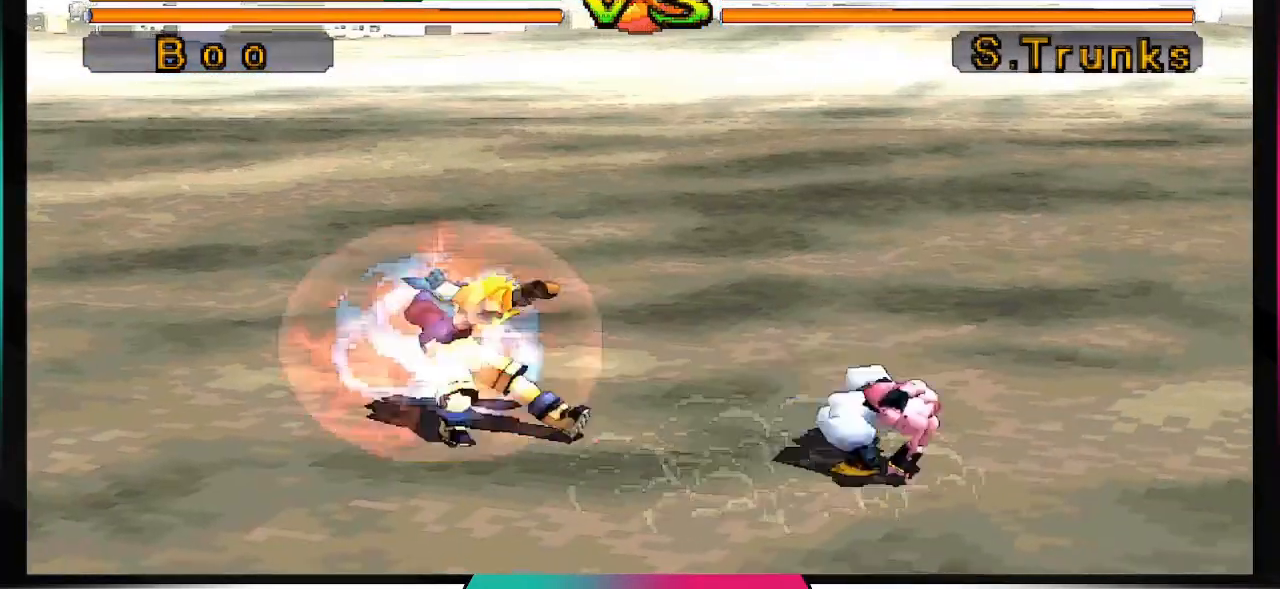
{"dt_ms": 500, "buttons": [], "left_stick": "center", "right_stick": "center", "events": []}
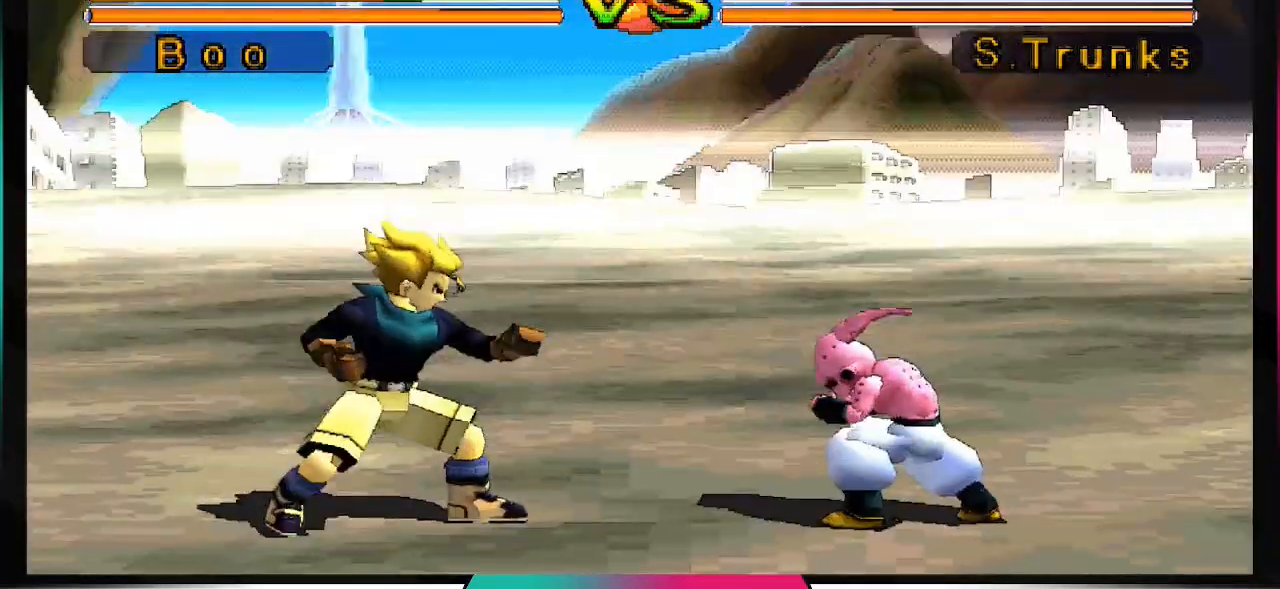
{"dt_ms": 500, "buttons": ["DPAD_UP", "DPAD_RIGHT"], "left_stick": "center", "right_stick": "center", "events": [[467, "DPAD_RIGHT", "down"], [467, "DPAD_UP", "down"]]}
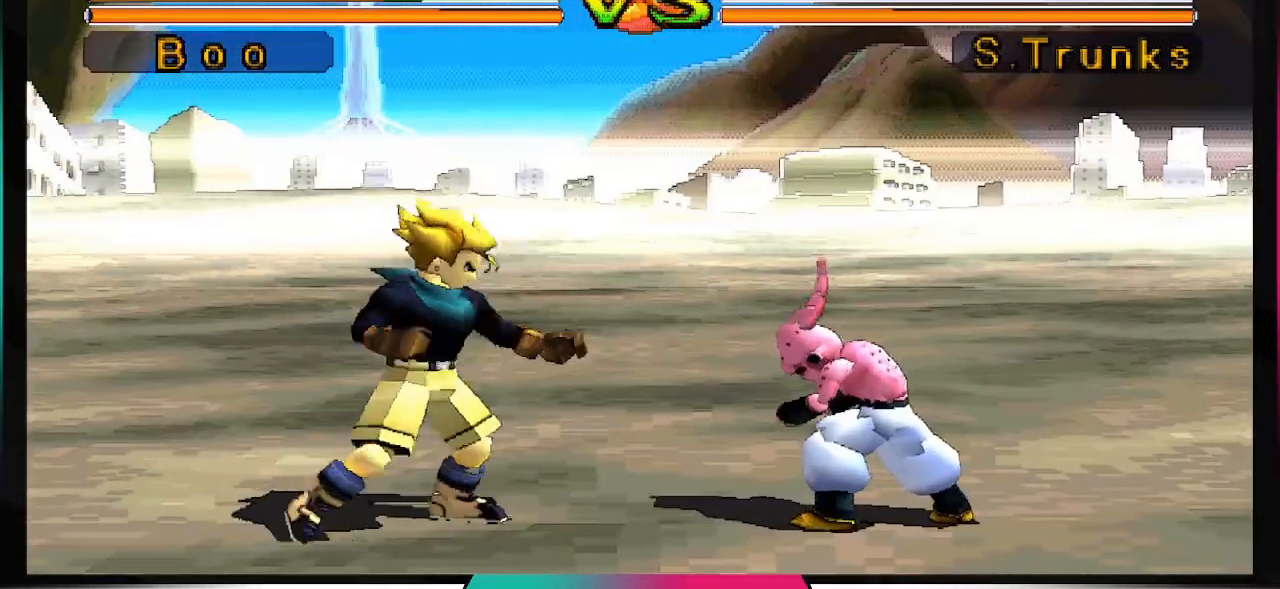
{"dt_ms": 500, "buttons": ["DPAD_UP", "DPAD_RIGHT"], "left_stick": "center", "right_stick": "center", "events": []}
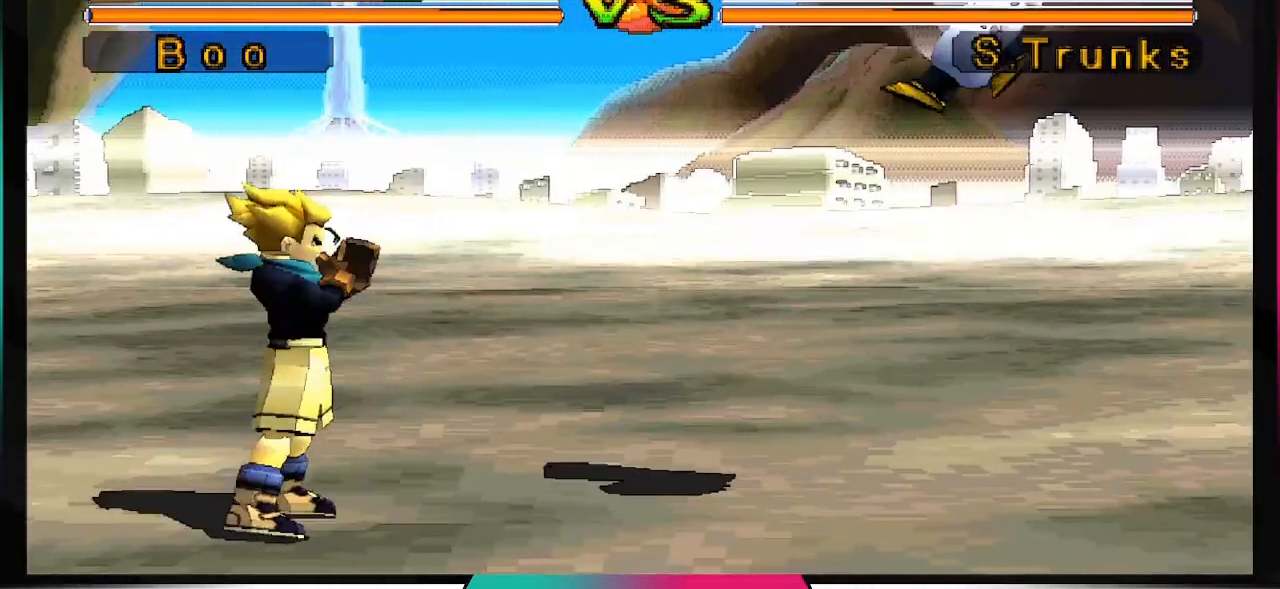
{"dt_ms": 500, "buttons": [], "left_stick": "center", "right_stick": "center", "events": [[300, "DPAD_UP", "up"], [333, "DPAD_RIGHT", "up"]]}
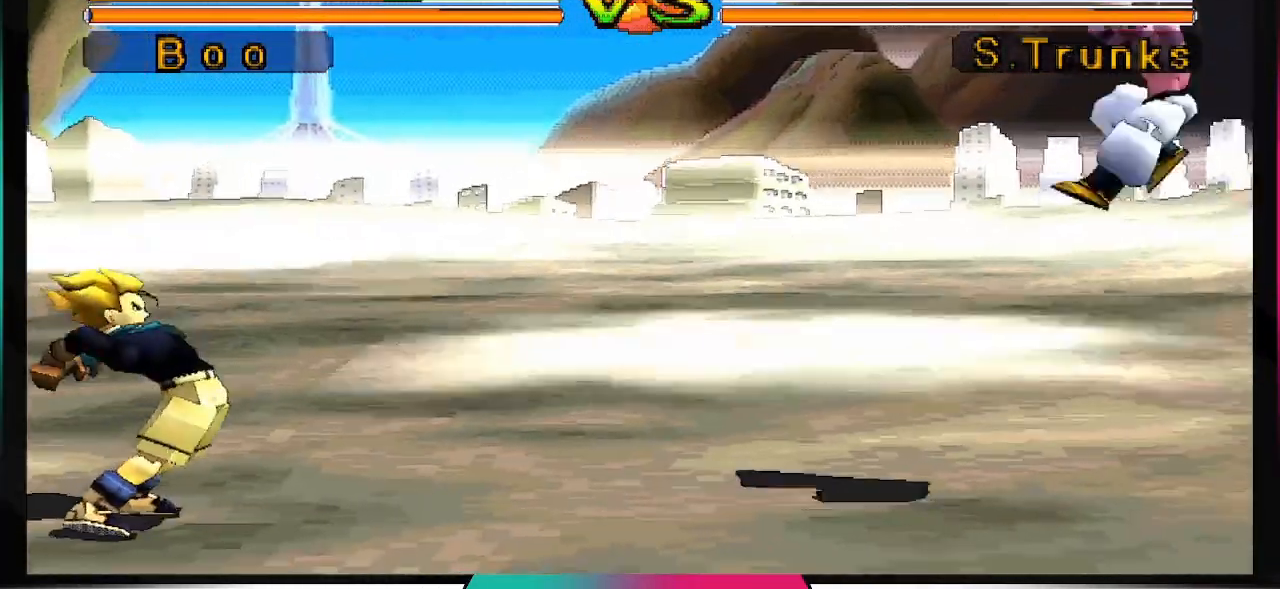
{"dt_ms": 500, "buttons": ["CROSS", "DPAD_DOWN"], "left_stick": "center", "right_stick": "center", "events": [[433, "DPAD_DOWN", "down"], [467, "CROSS", "down"]]}
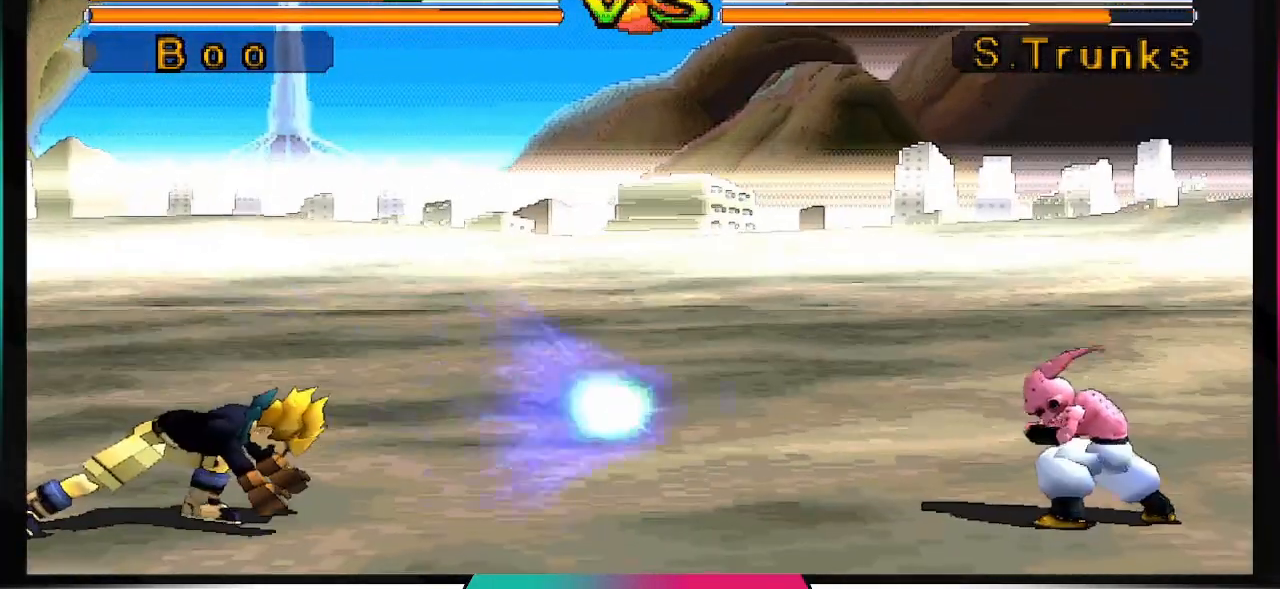
{"dt_ms": 1000, "buttons": [], "left_stick": "center", "right_stick": "center"}
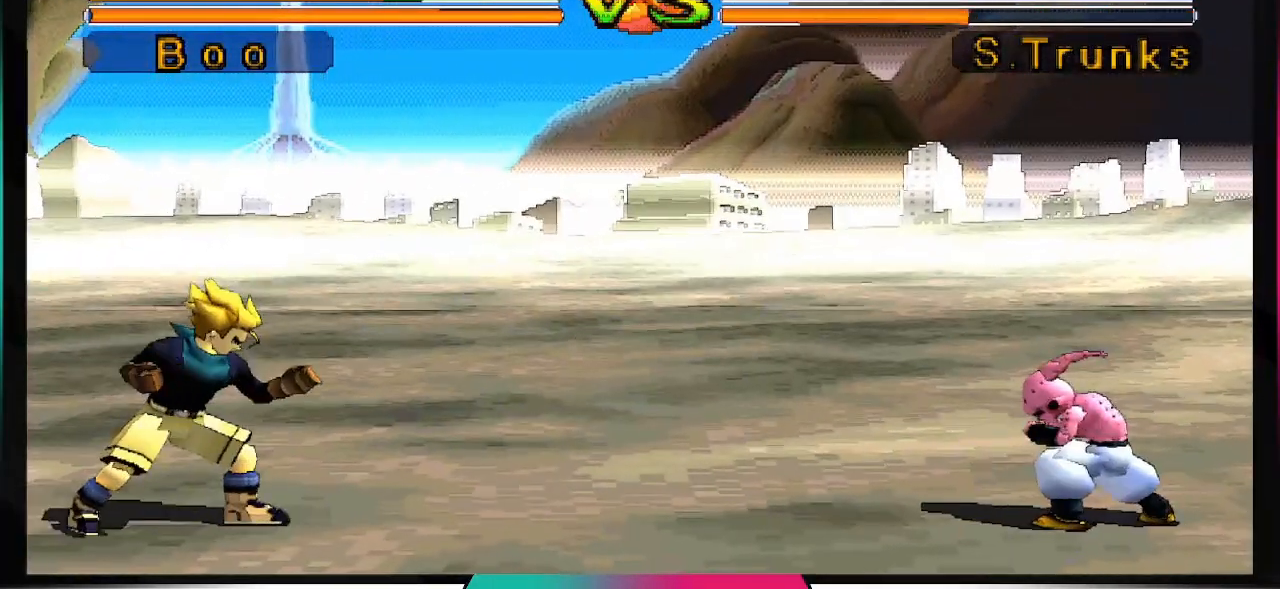
{"dt_ms": 500, "buttons": ["TRIANGLE"], "left_stick": "center", "right_stick": "center", "events": [[33, "DPAD_LEFT", "down"], [67, "TRIANGLE", "down"], [167, "DPAD_LEFT", "up"]]}
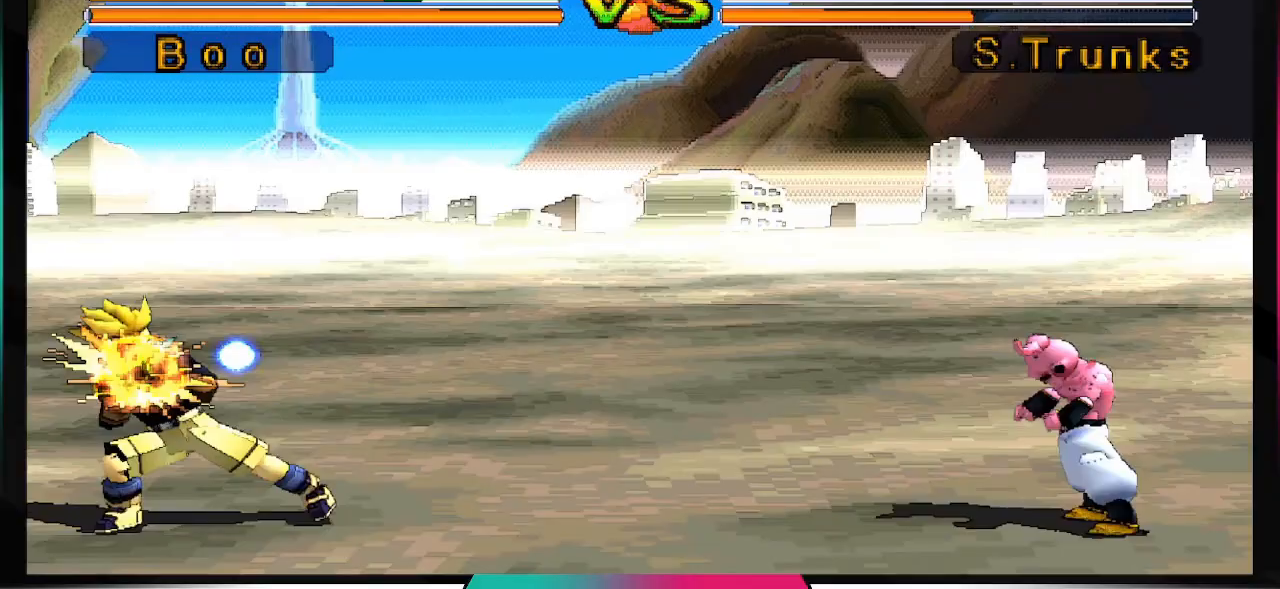
{"dt_ms": 500, "buttons": [], "left_stick": "center", "right_stick": "center", "events": [[233, "TRIANGLE", "up"]]}
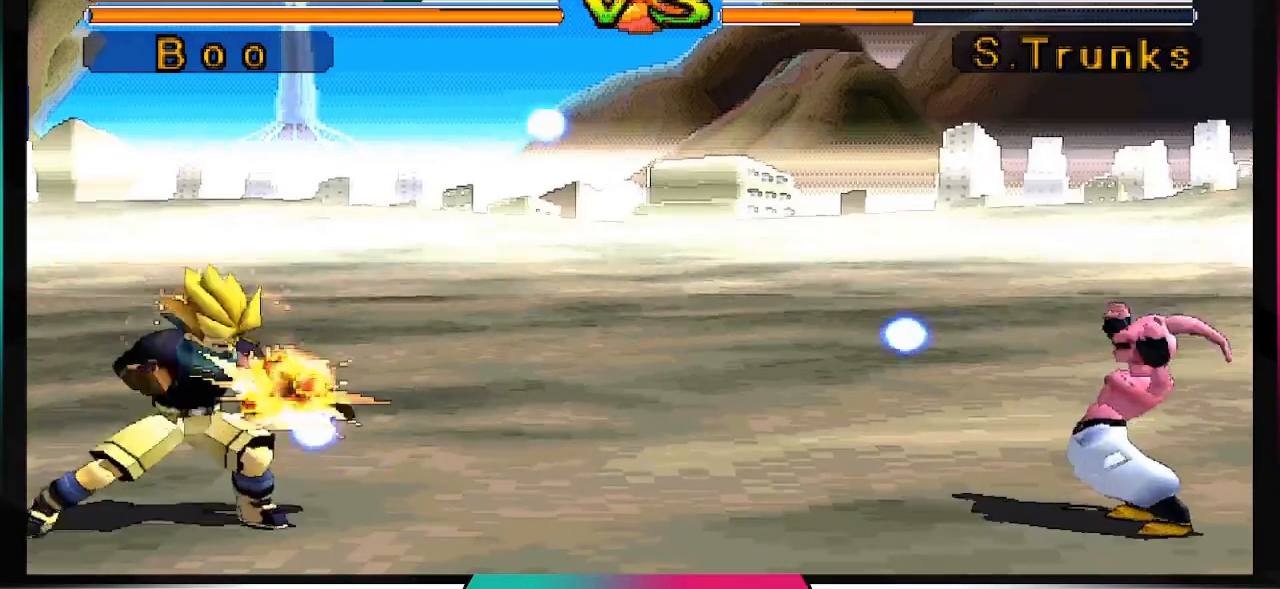
{"dt_ms": 500, "buttons": [], "left_stick": "center", "right_stick": "center", "events": []}
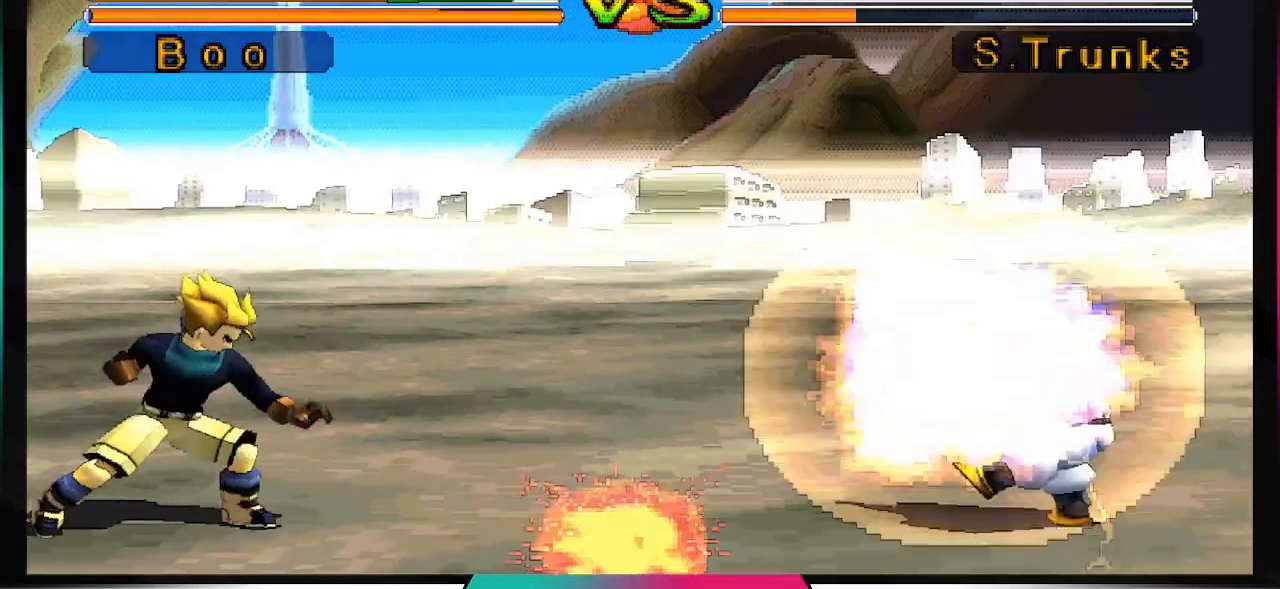
{"dt_ms": 500, "buttons": ["DPAD_DOWN"], "left_stick": "center", "right_stick": "center", "events": [[433, "DPAD_DOWN", "down"]]}
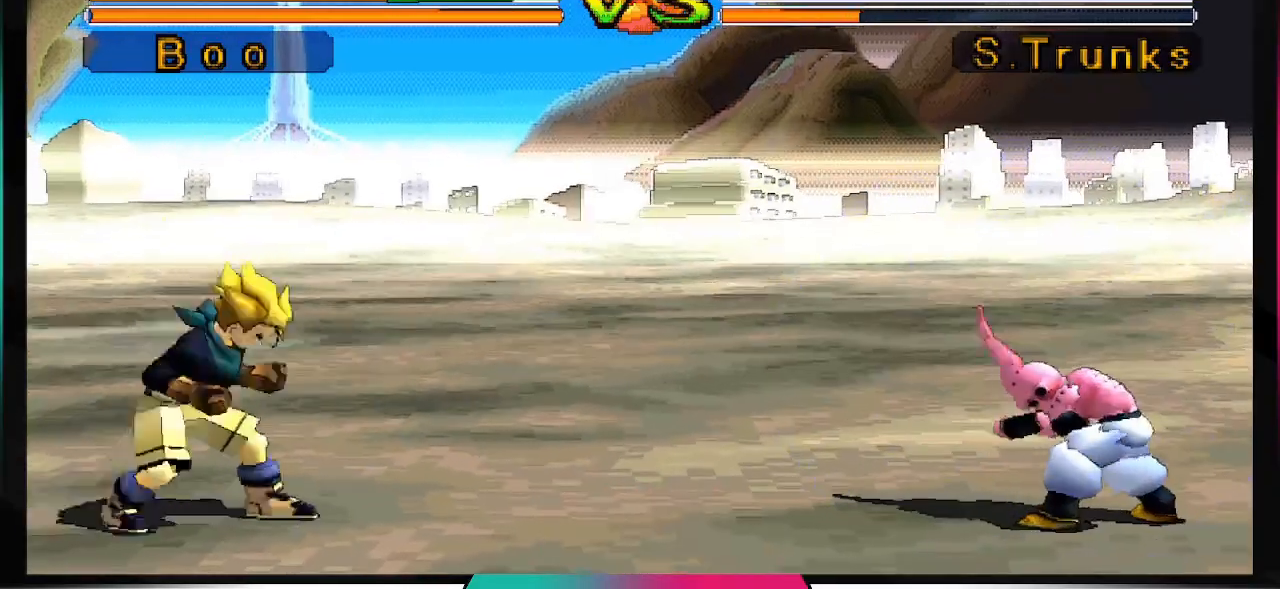
{"dt_ms": 500, "buttons": [], "left_stick": "center", "right_stick": "center", "events": [[33, "DPAD_DOWN", "up"], [133, "DPAD_LEFT", "down"], [200, "TRIANGLE", "down"], [233, "DPAD_LEFT", "up"], [333, "TRIANGLE", "up"]]}
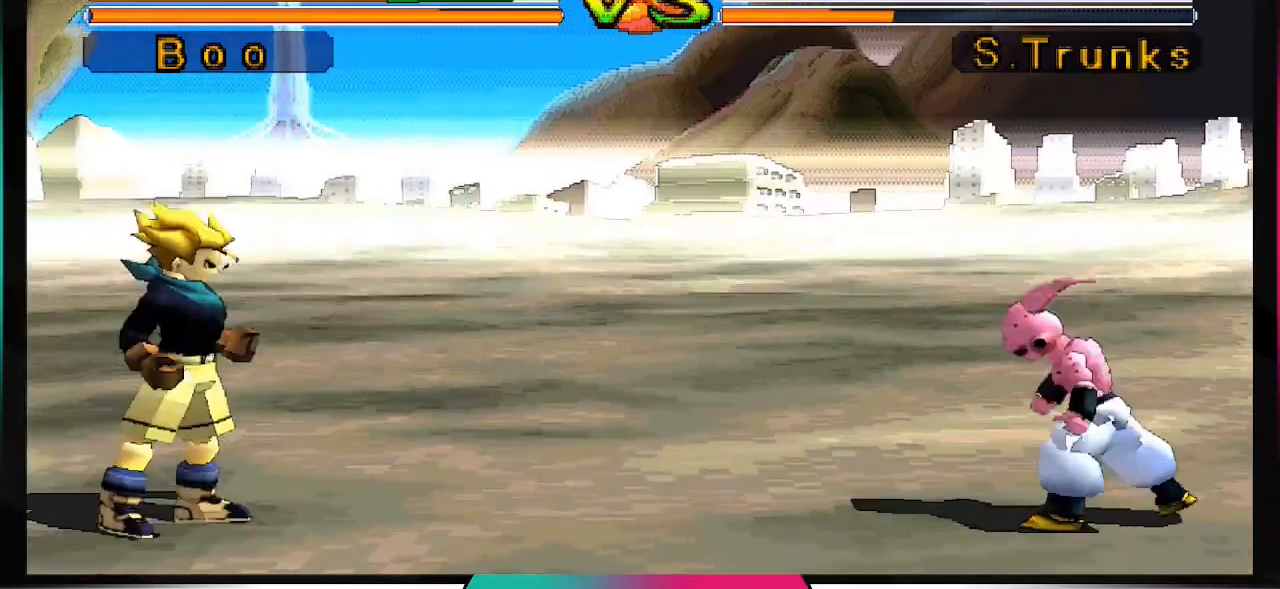
{"dt_ms": 500, "buttons": [], "left_stick": "center", "right_stick": "center", "events": []}
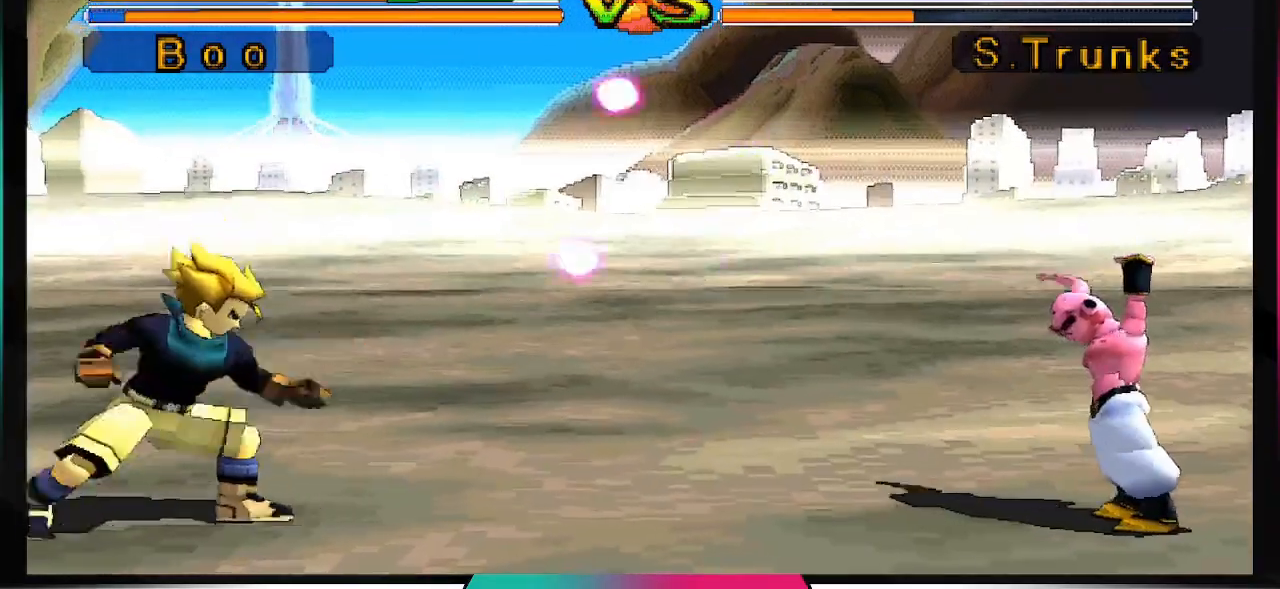
{"dt_ms": 500, "buttons": [], "left_stick": "center", "right_stick": "center", "events": []}
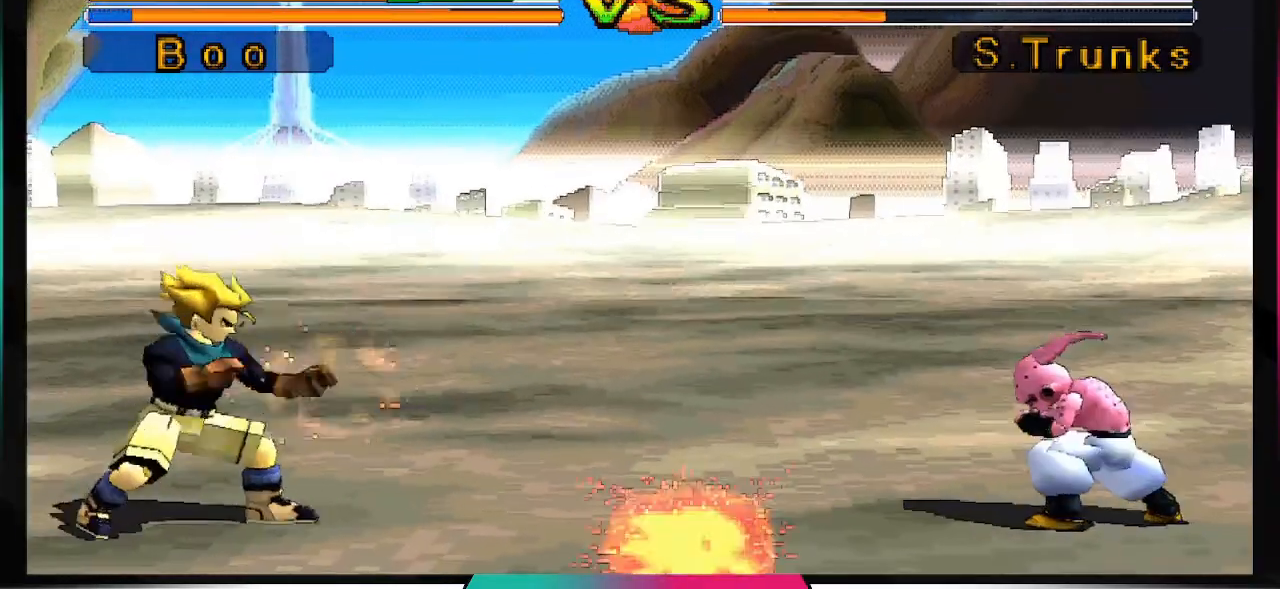
{"dt_ms": 500, "buttons": [], "left_stick": "center", "right_stick": "center", "events": []}
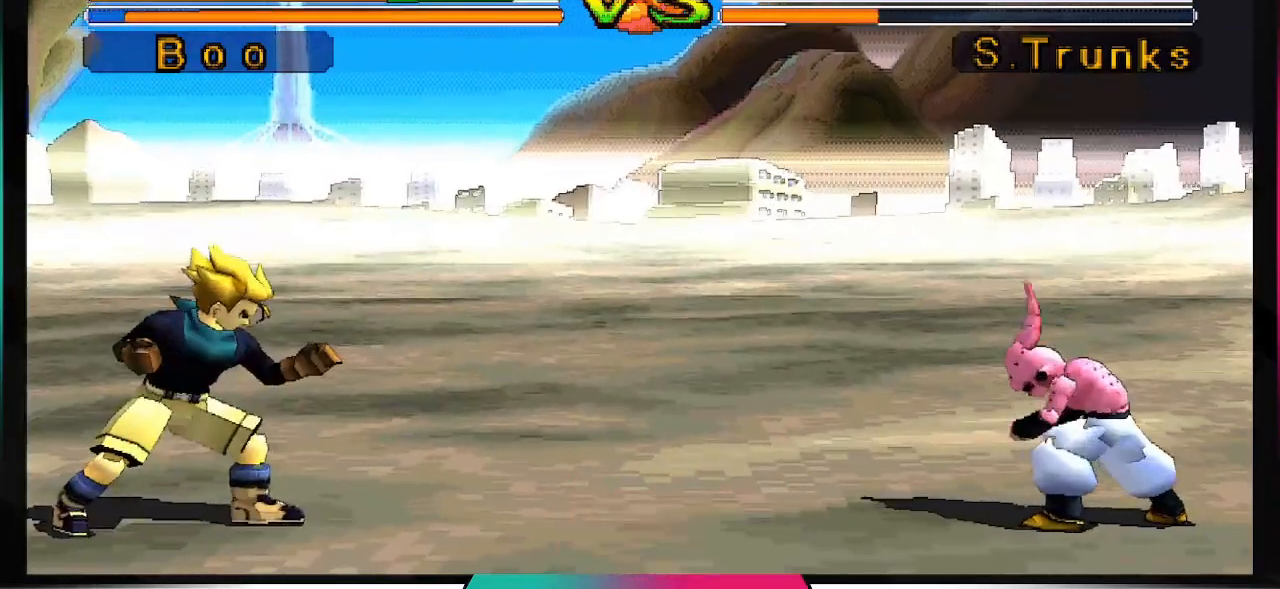
{"dt_ms": 500, "buttons": [], "left_stick": "center", "right_stick": "center", "events": []}